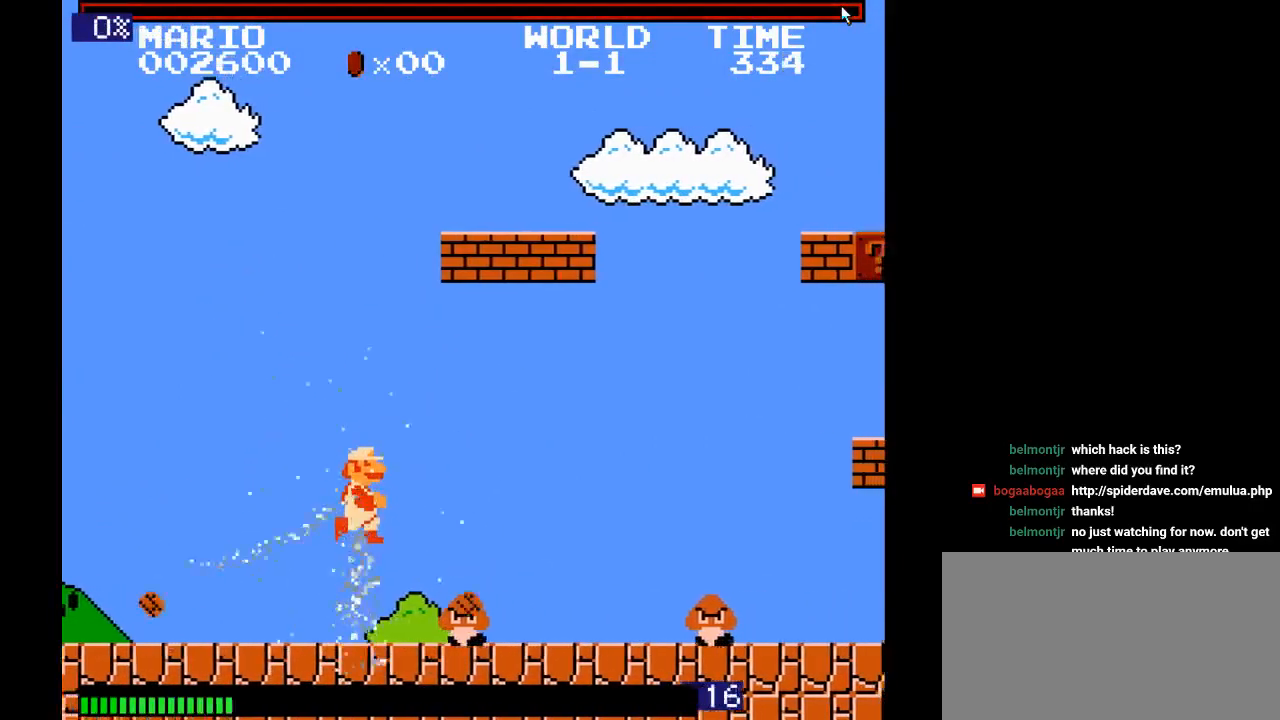
Gameplay with a controller (Nintendo layout); each line is a JSON object with the inputs held at the frame after it. "events" lists button and stick changes between this image and that frame as [ms after this image, input, new state], when the widget could be followed in between. Not read: L3 R3.
{"buttons": ["B", "Y"], "events": [[33, "Y", "down"], [50, "DPAD_RIGHT", "up"], [300, "DPAD_LEFT", "down"], [483, "DPAD_LEFT", "up"]]}
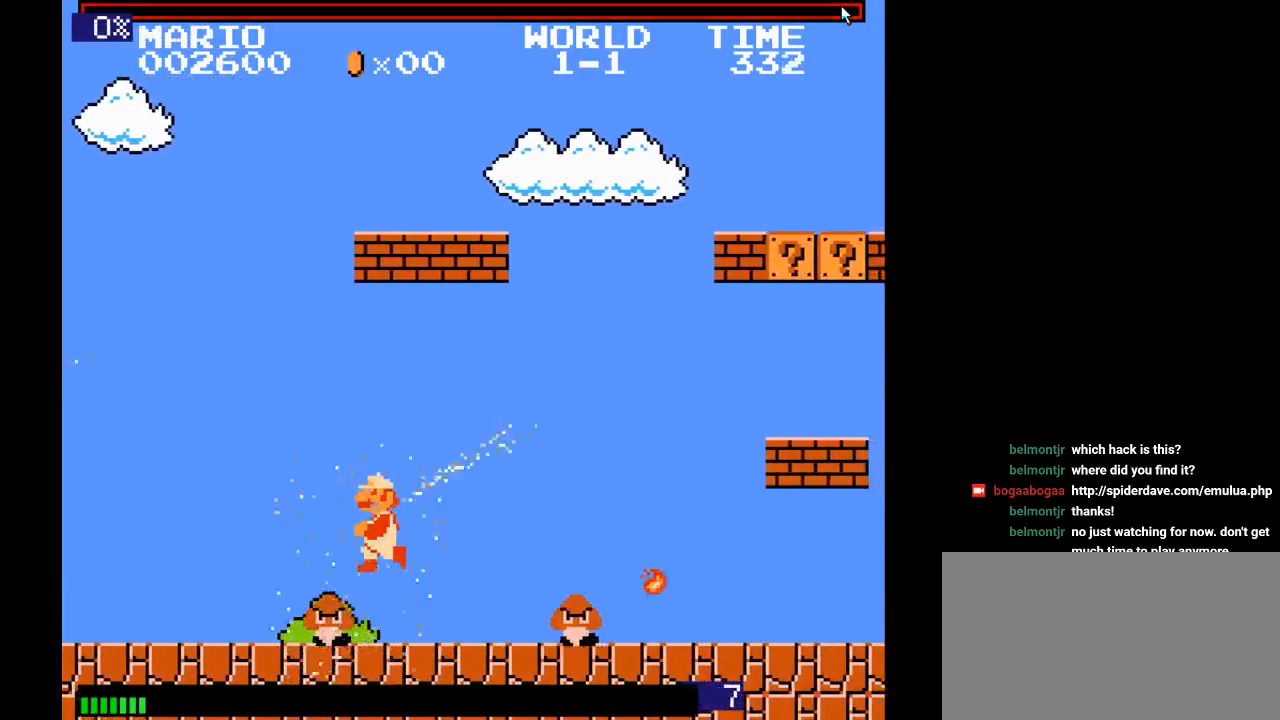
{"buttons": ["Y"], "events": [[33, "Y", "up"], [50, "B", "up"], [233, "Y", "down"]]}
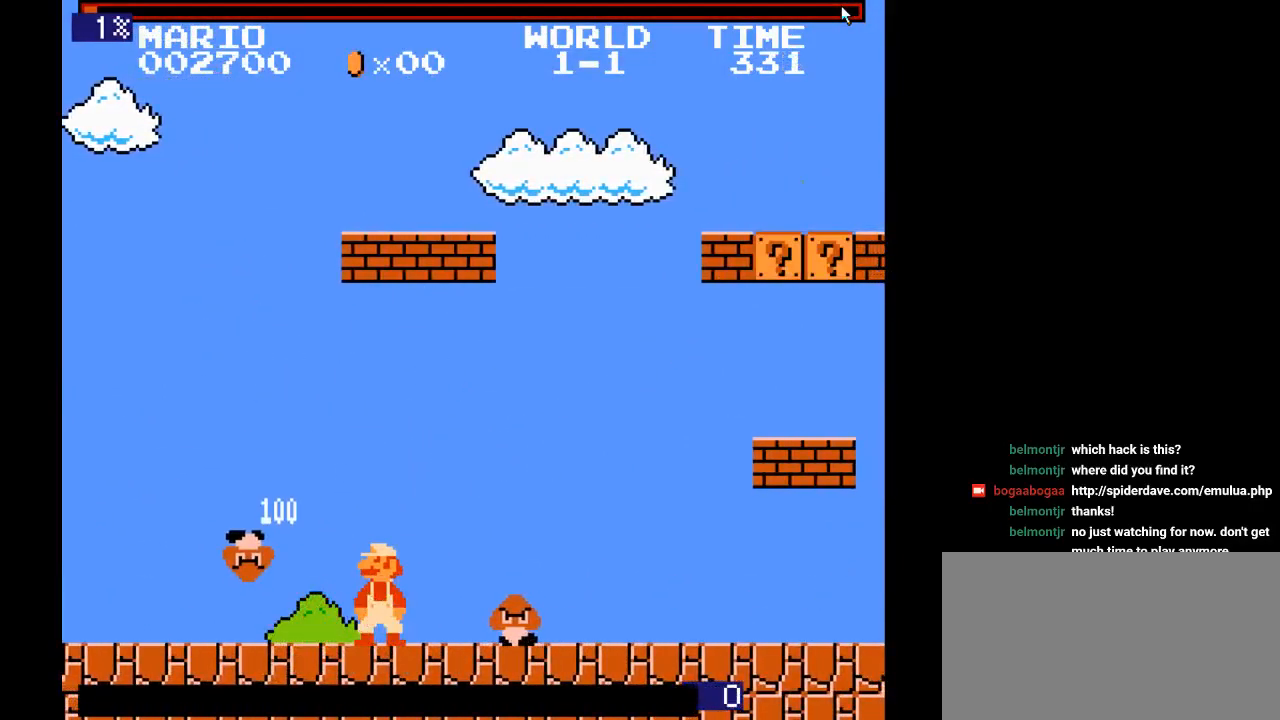
{"buttons": ["B"], "events": [[167, "Y", "up"], [467, "B", "down"]]}
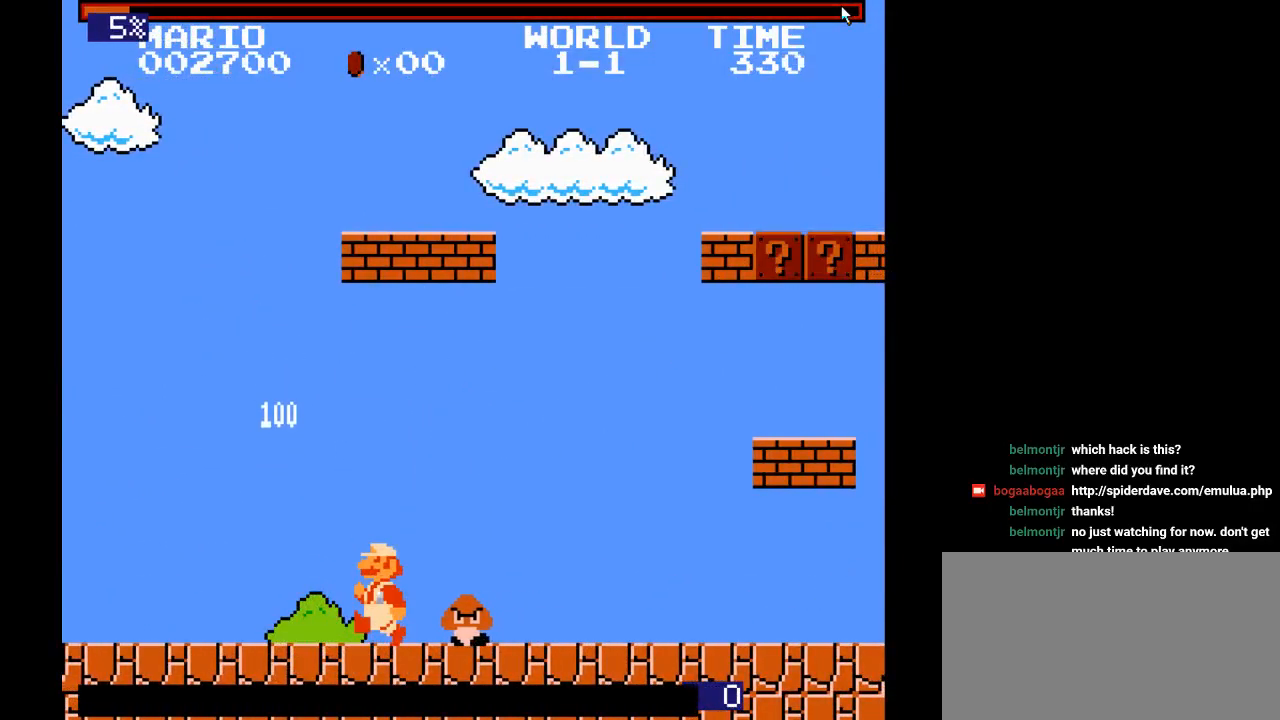
{"buttons": ["B", "Y"], "events": [[167, "Y", "down"]]}
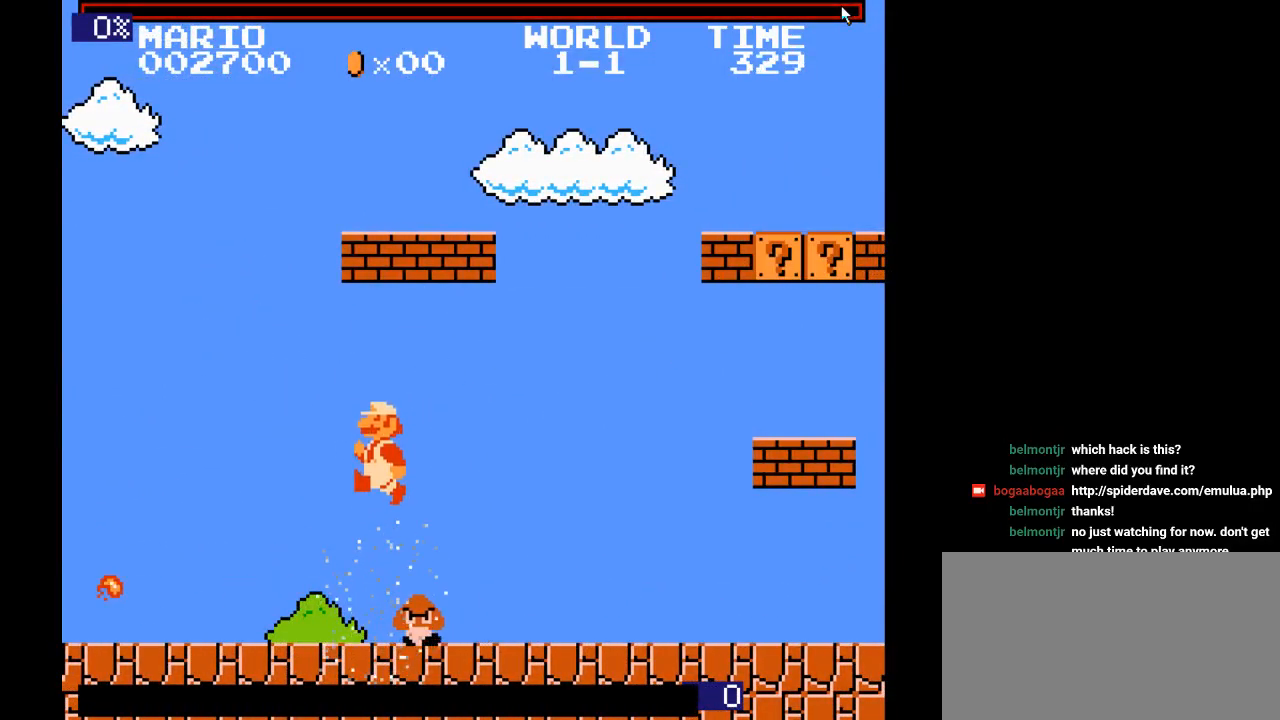
{"buttons": ["DPAD_LEFT"], "events": [[50, "DPAD_RIGHT", "down"], [100, "DPAD_RIGHT", "up"], [250, "DPAD_LEFT", "down"], [267, "Y", "up"], [283, "B", "up"], [300, "DPAD_LEFT", "up"], [400, "DPAD_LEFT", "down"]]}
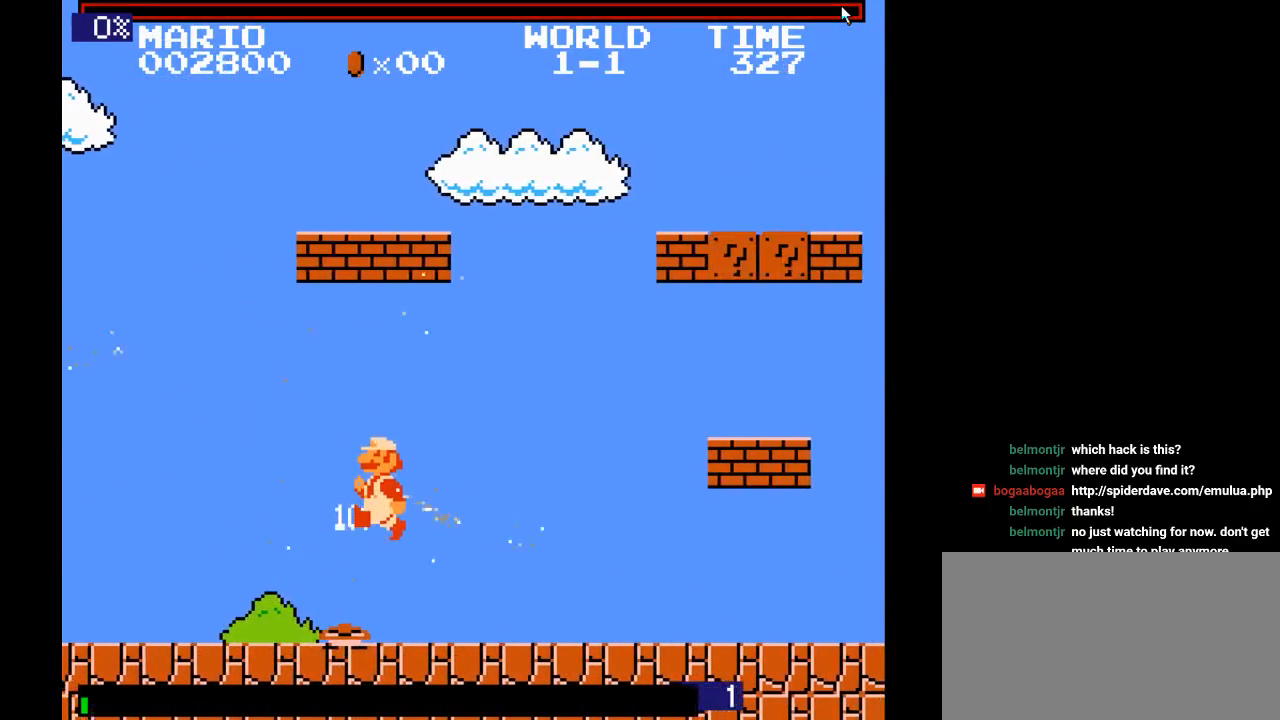
{"buttons": [], "events": [[17, "DPAD_LEFT", "up"], [283, "DPAD_LEFT", "down"], [483, "DPAD_LEFT", "up"]]}
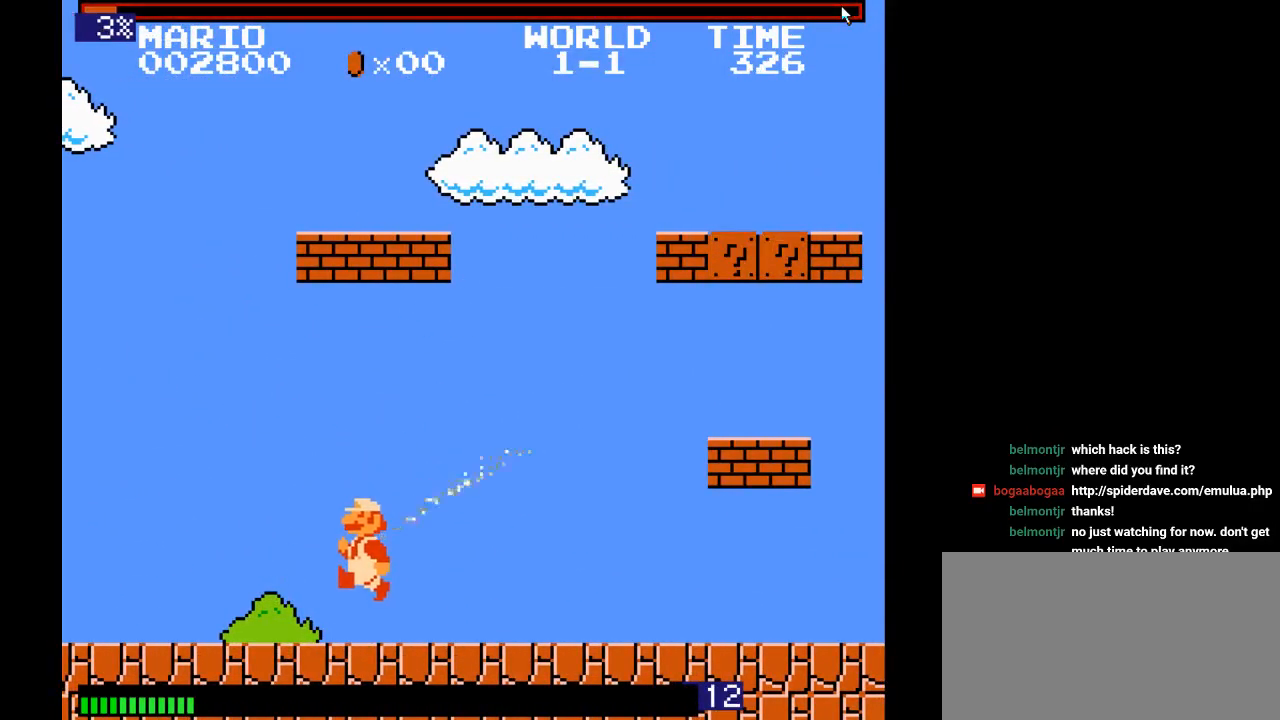
{"buttons": ["Y"], "events": [[300, "Y", "down"]]}
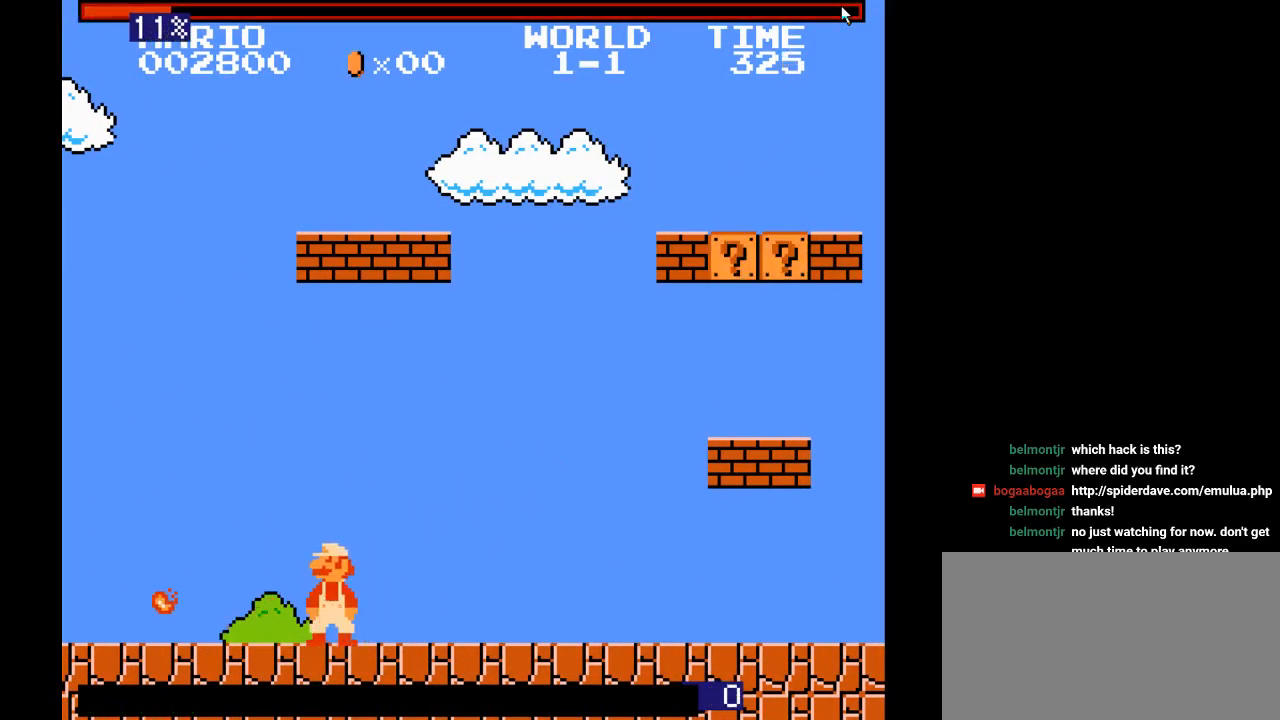
{"buttons": ["Y"], "events": []}
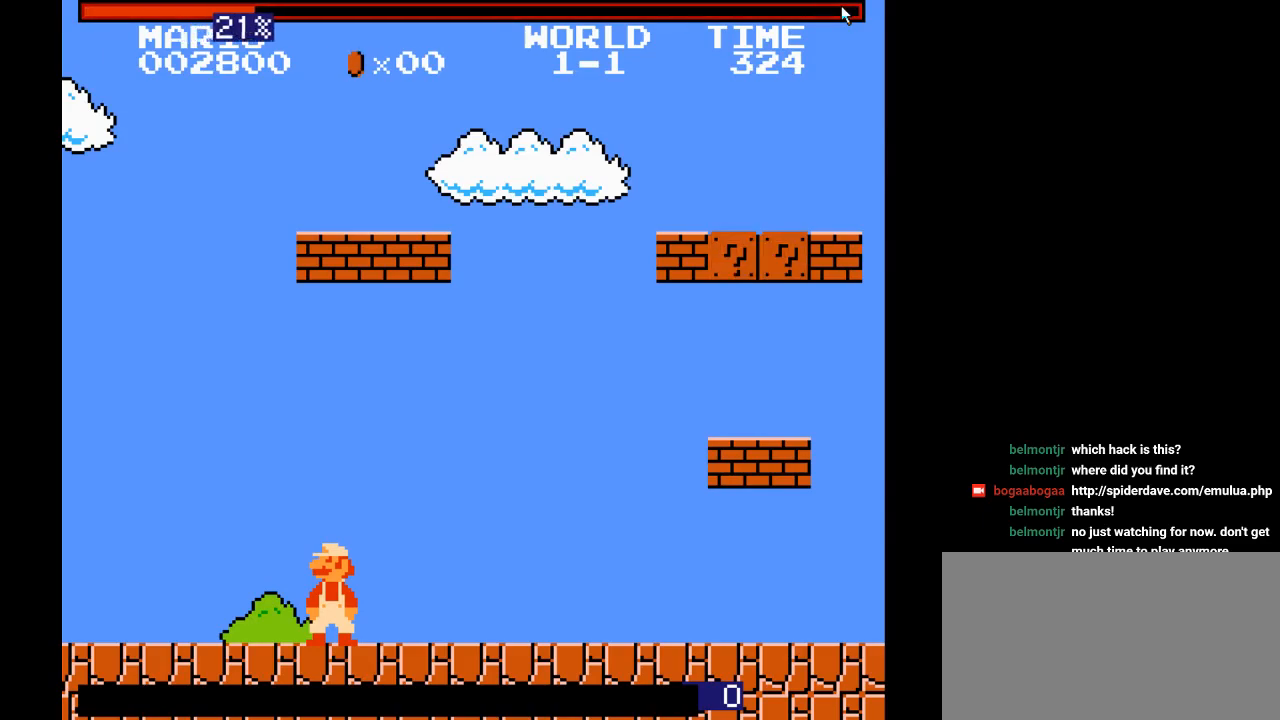
{"buttons": ["Y"], "events": []}
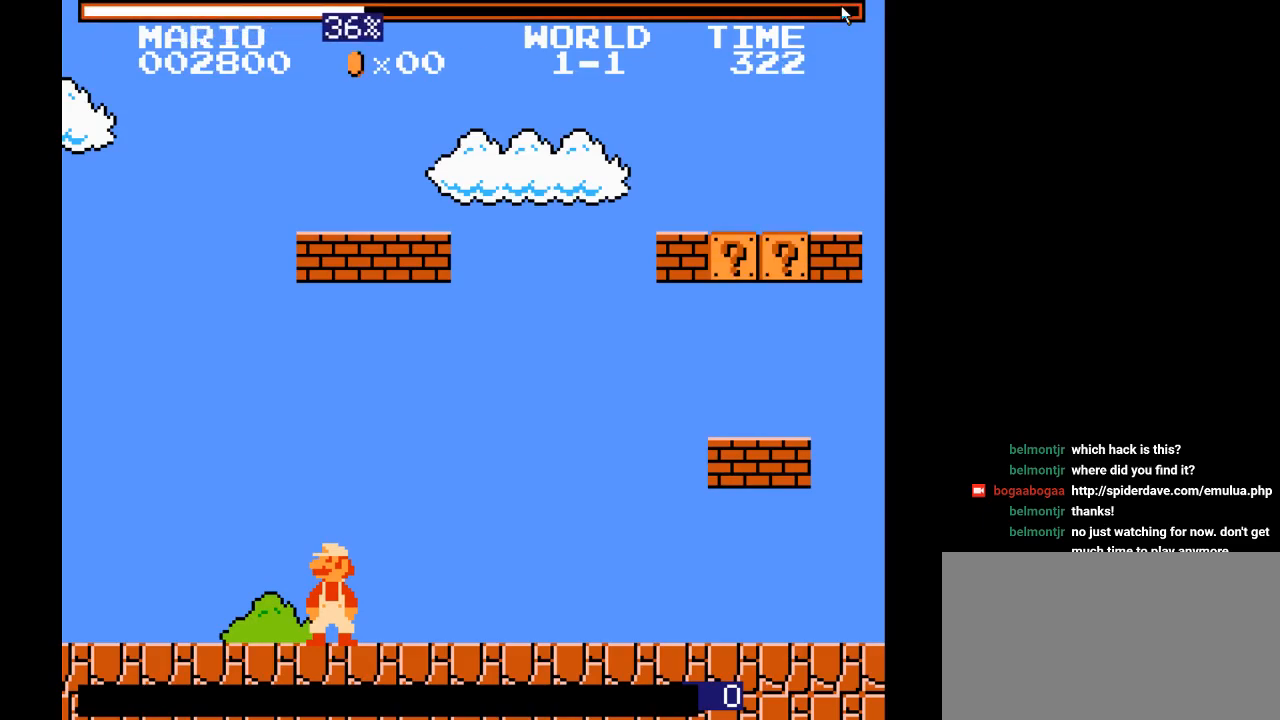
{"buttons": ["B", "Y"], "events": [[450, "B", "down"]]}
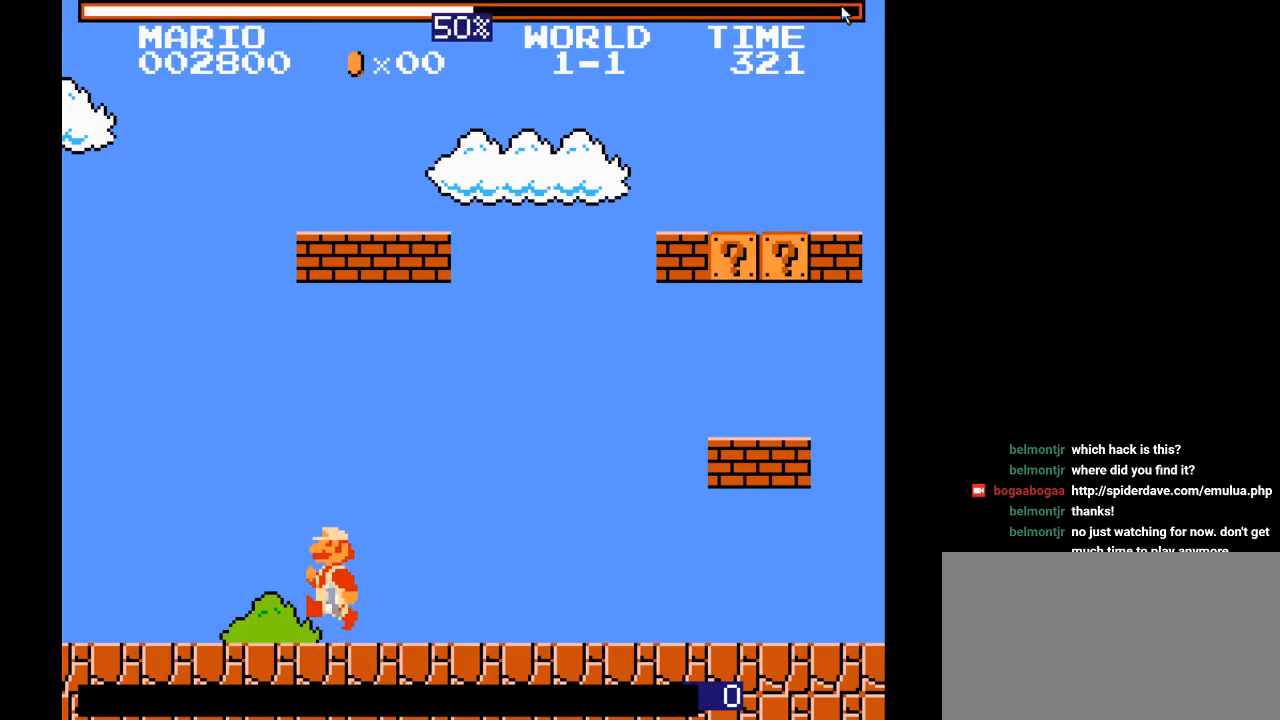
{"buttons": ["B", "Y", "DPAD_RIGHT"], "events": [[417, "DPAD_RIGHT", "down"]]}
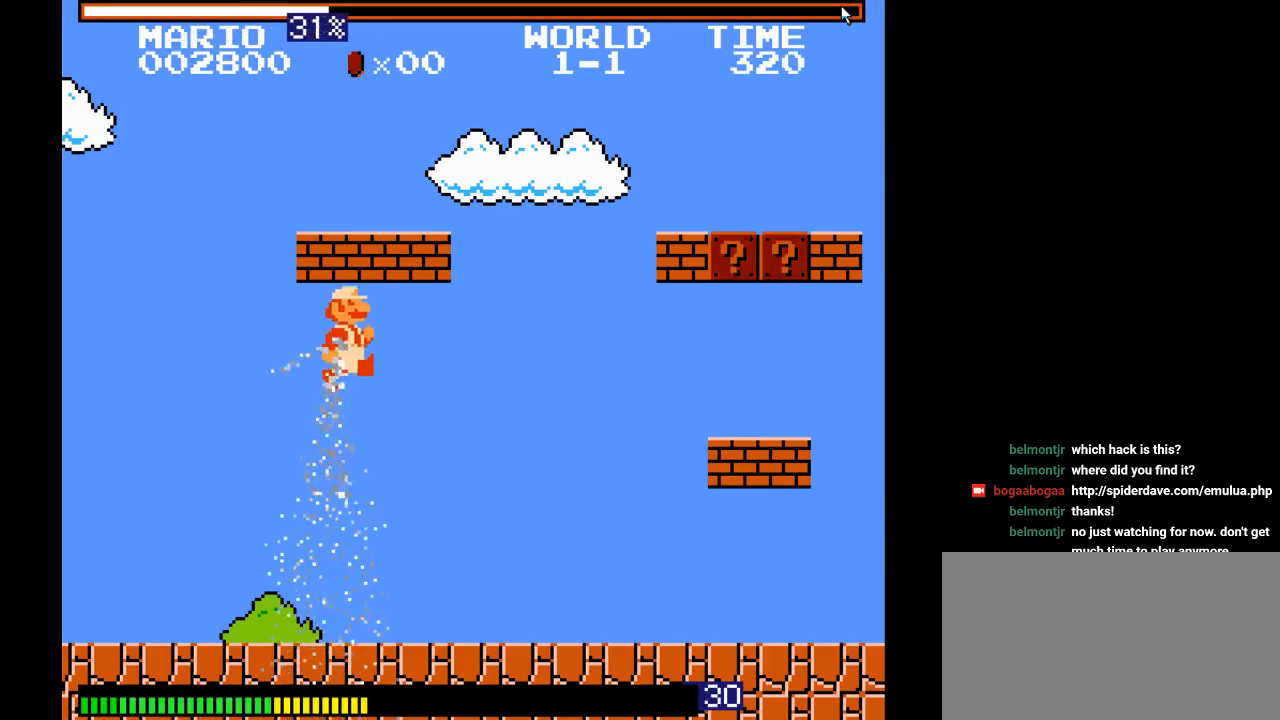
{"buttons": [], "events": [[83, "DPAD_RIGHT", "up"], [300, "DPAD_LEFT", "down"], [450, "DPAD_LEFT", "up"], [483, "B", "up"], [483, "Y", "up"]]}
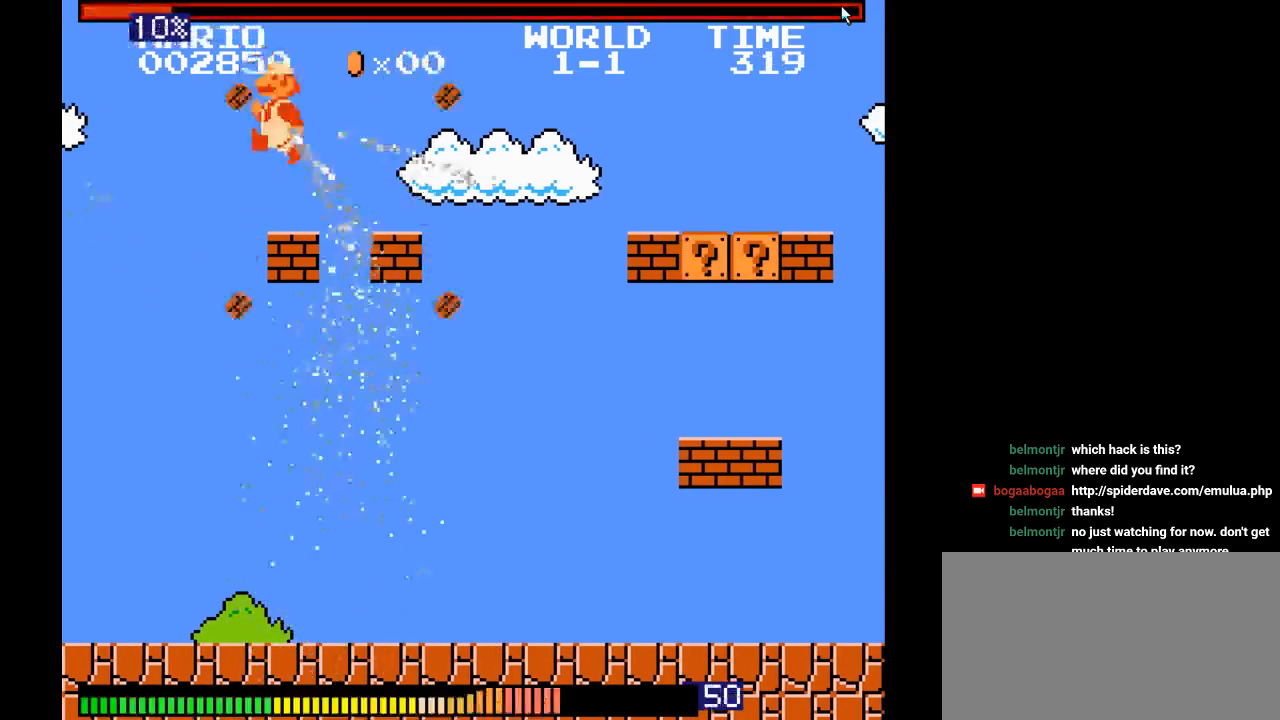
{"buttons": ["DPAD_RIGHT"], "events": [[133, "DPAD_RIGHT", "down"]]}
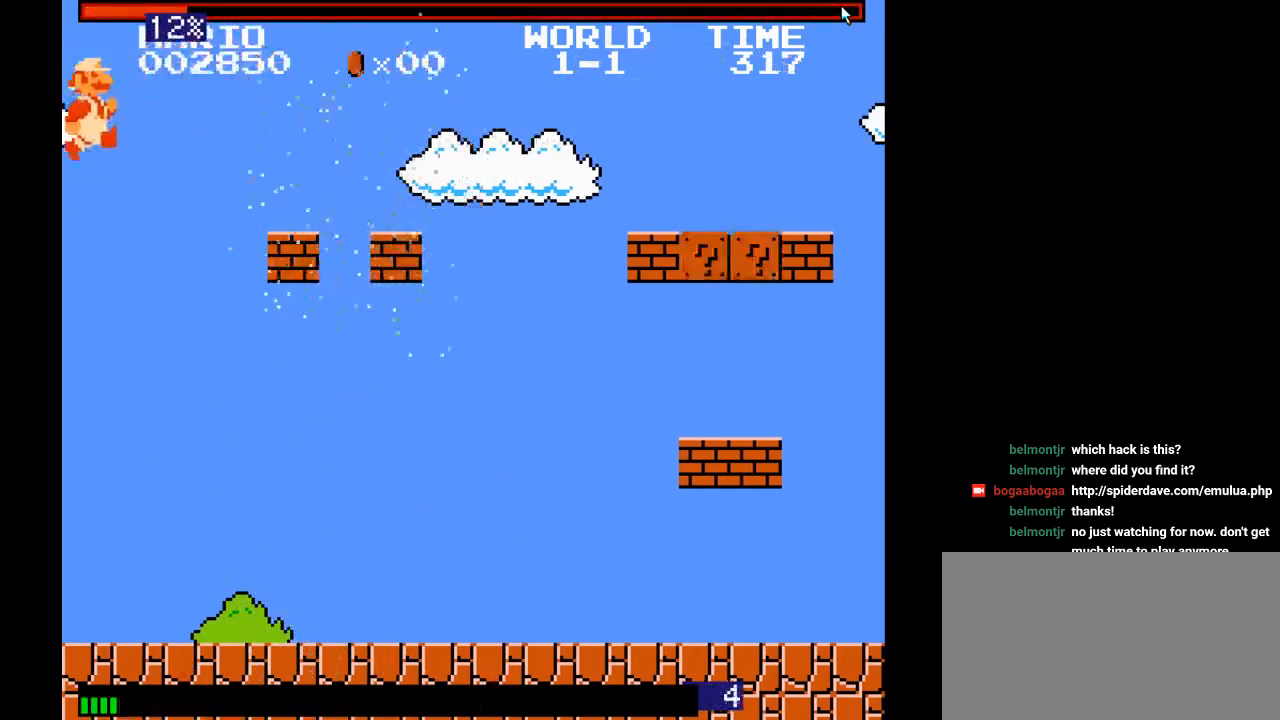
{"buttons": [], "events": [[483, "DPAD_RIGHT", "up"]]}
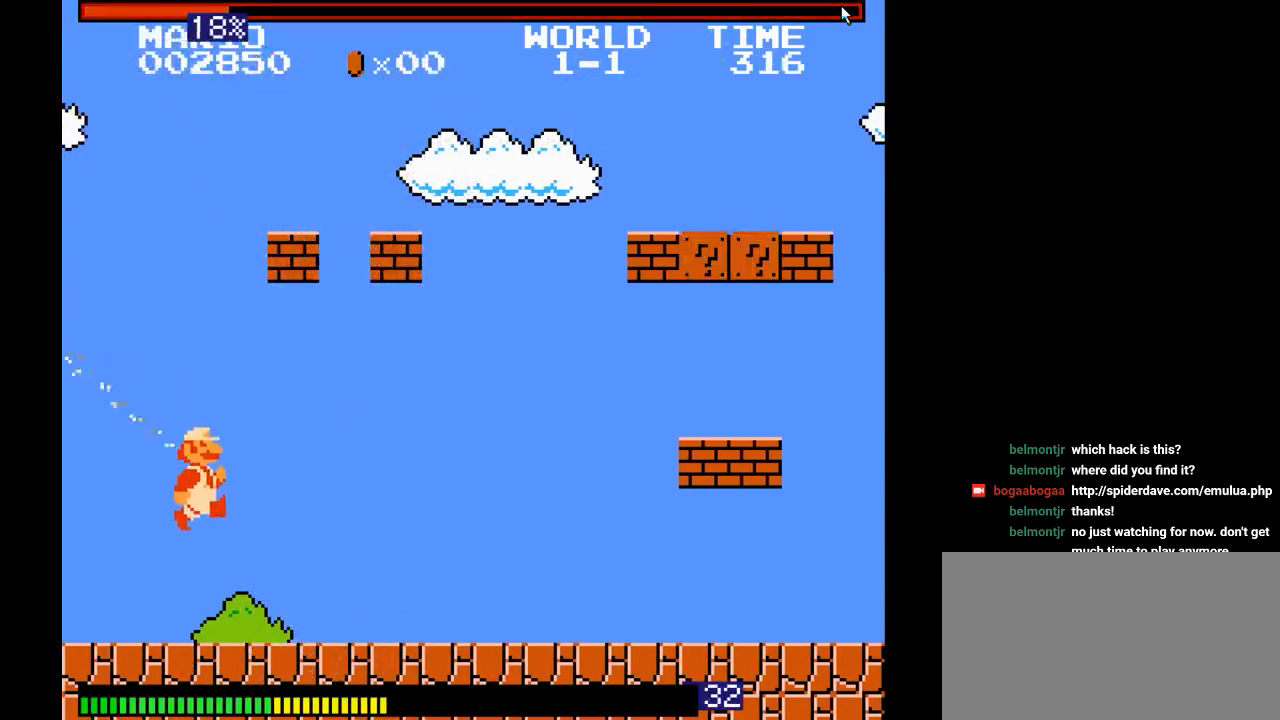
{"buttons": ["DPAD_RIGHT"], "events": [[133, "DPAD_LEFT", "down"], [267, "DPAD_LEFT", "up"], [483, "DPAD_RIGHT", "down"]]}
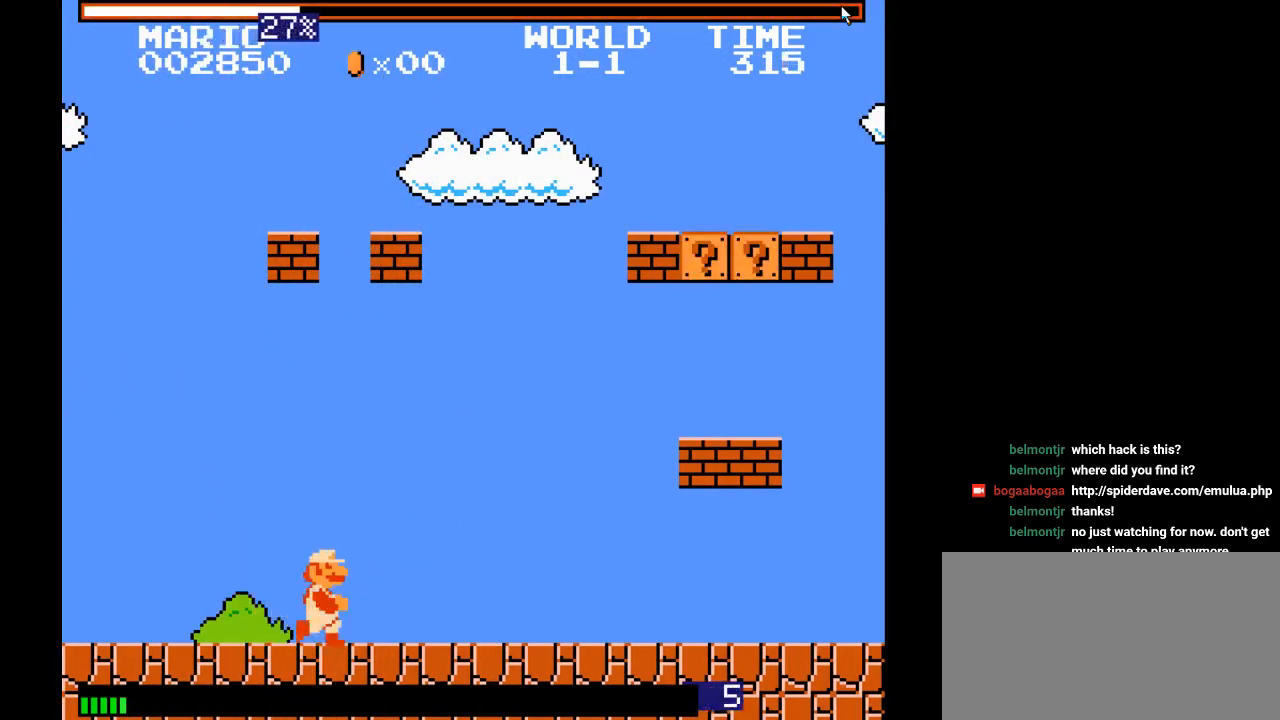
{"buttons": [], "events": [[100, "DPAD_RIGHT", "up"], [250, "DPAD_RIGHT", "down"], [450, "DPAD_RIGHT", "up"]]}
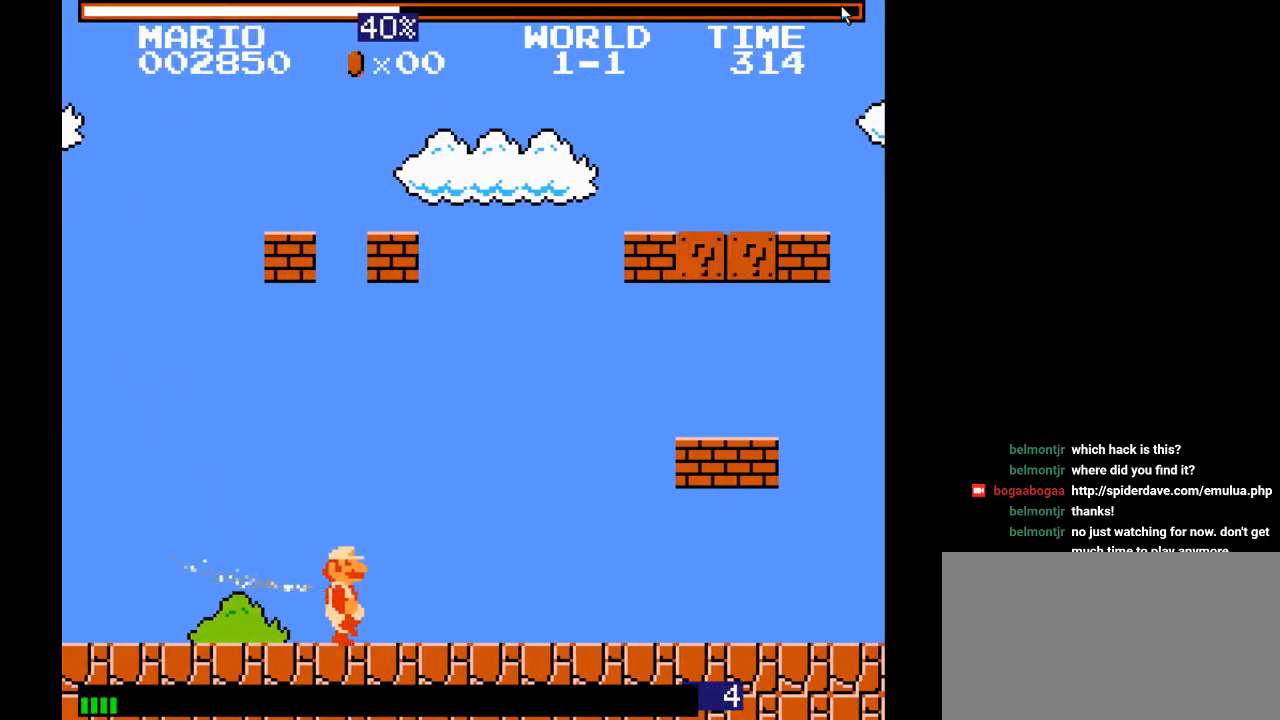
{"buttons": [], "events": [[283, "DPAD_RIGHT", "down"], [467, "DPAD_RIGHT", "up"]]}
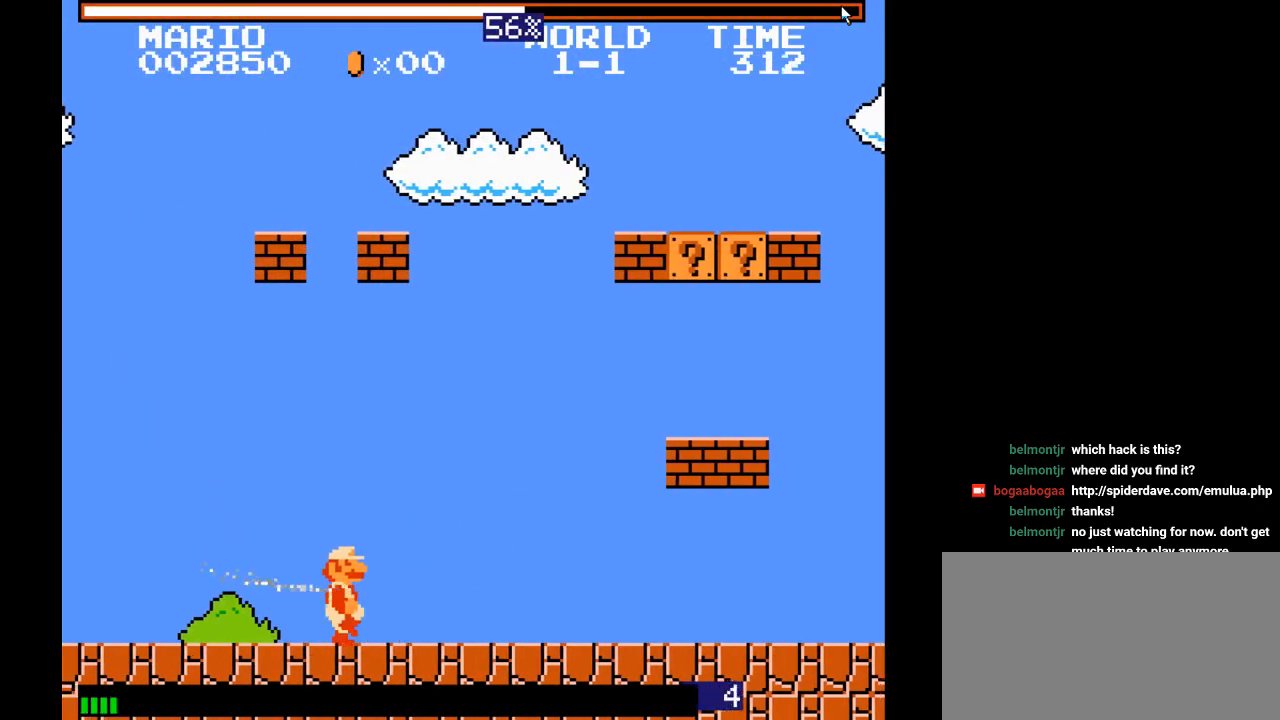
{"buttons": ["B", "Y", "DPAD_RIGHT"], "events": [[17, "Y", "down"], [150, "B", "down"], [350, "DPAD_RIGHT", "down"]]}
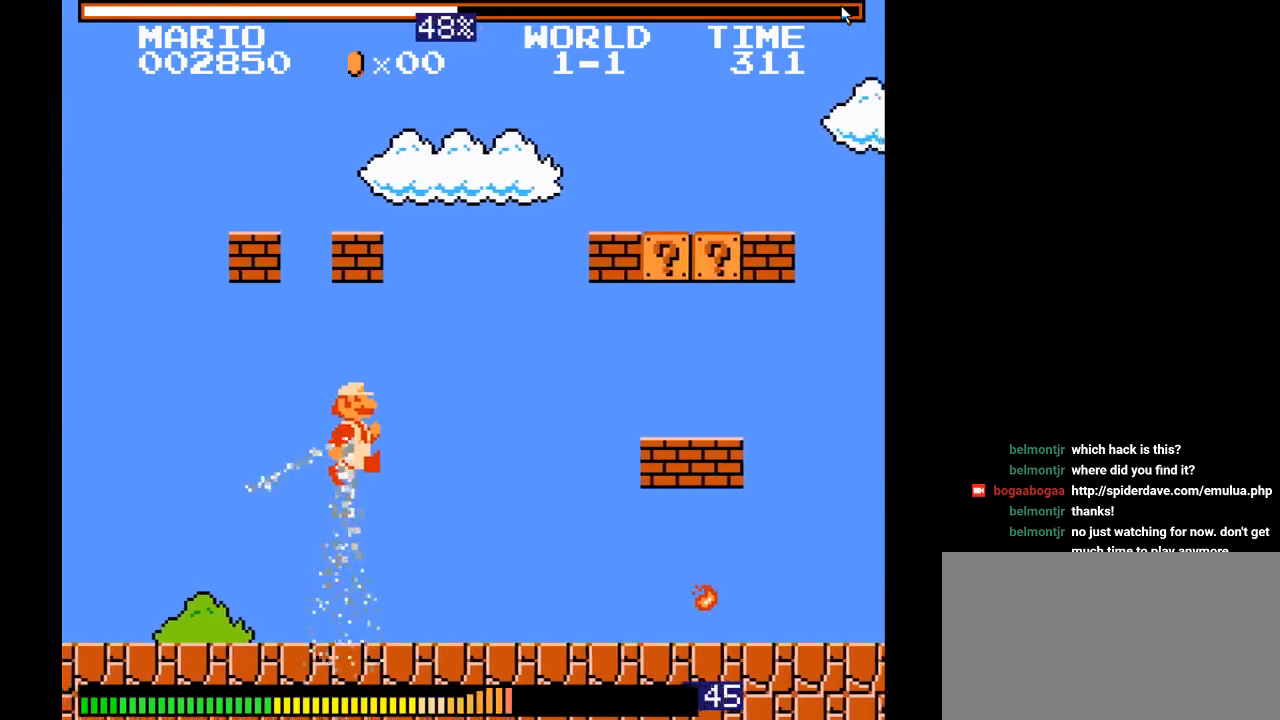
{"buttons": [], "events": [[67, "DPAD_RIGHT", "up"], [83, "B", "up"], [100, "Y", "up"], [233, "DPAD_LEFT", "down"], [483, "DPAD_LEFT", "up"]]}
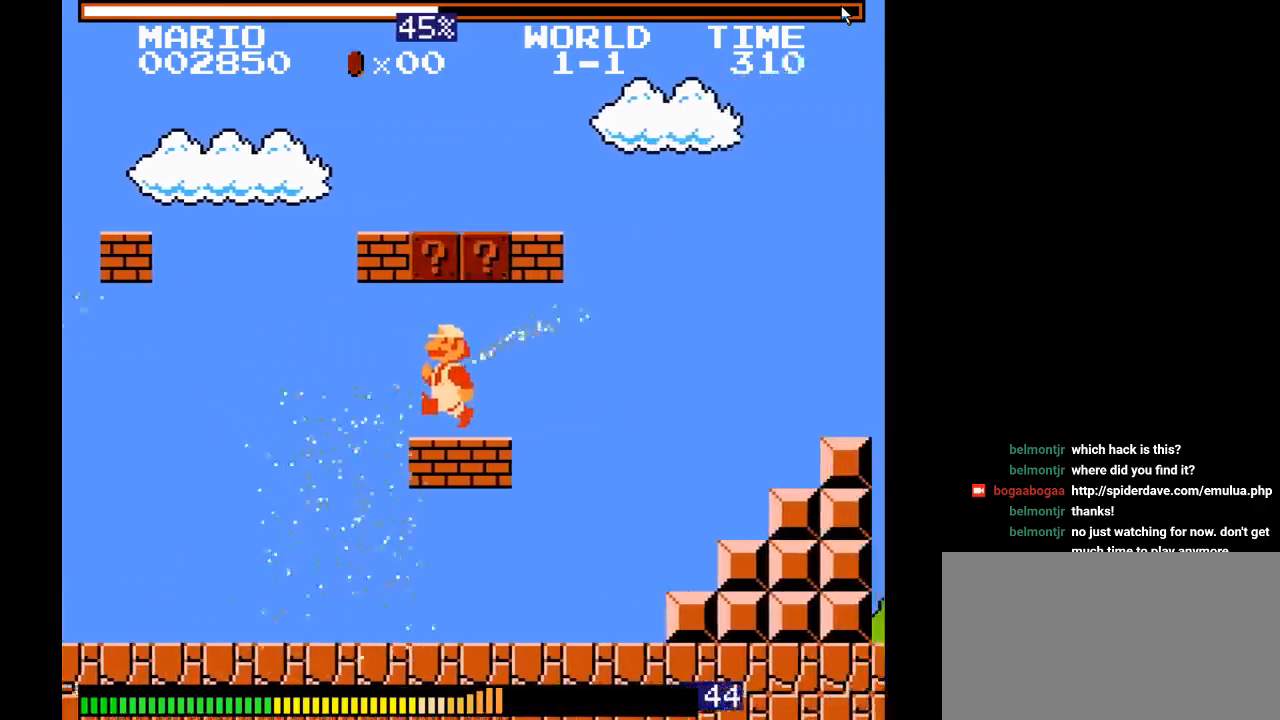
{"buttons": ["B", "Y", "DPAD_RIGHT"], "events": [[67, "DPAD_RIGHT", "down"], [150, "Y", "down"], [183, "B", "down"]]}
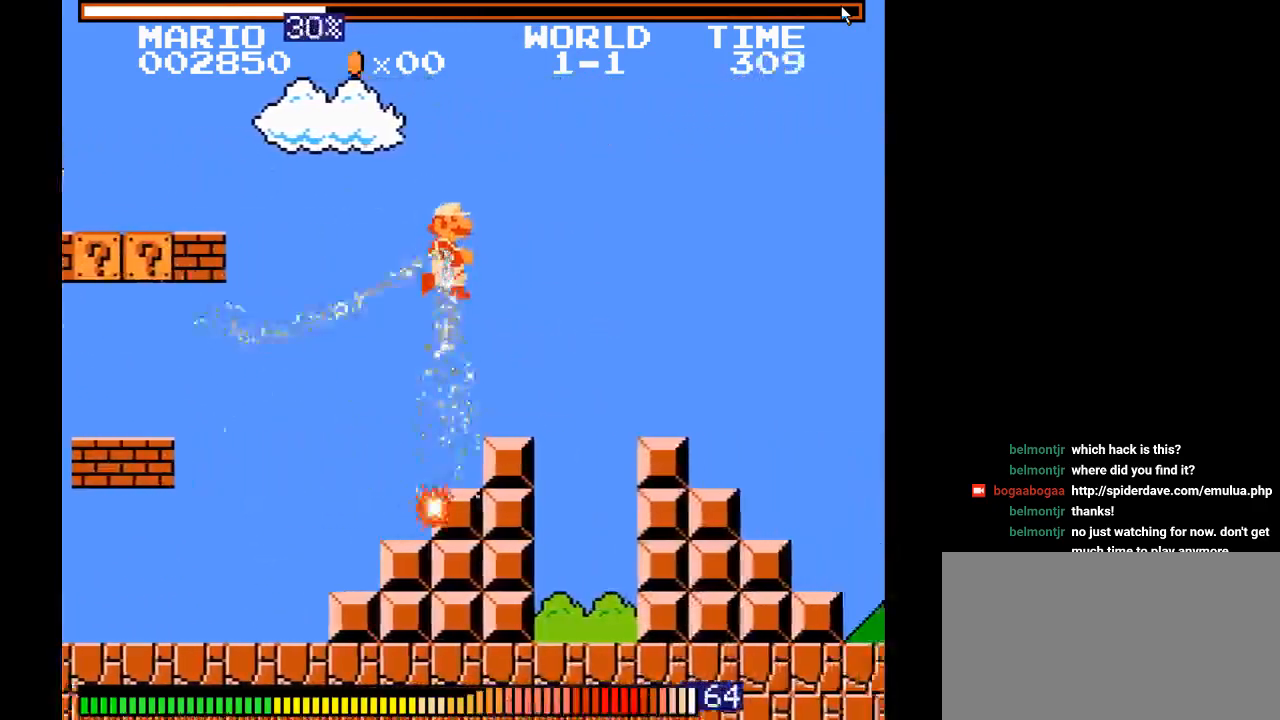
{"buttons": ["DPAD_LEFT"], "events": [[400, "DPAD_RIGHT", "up"], [467, "DPAD_LEFT", "down"], [483, "B", "up"], [500, "Y", "up"]]}
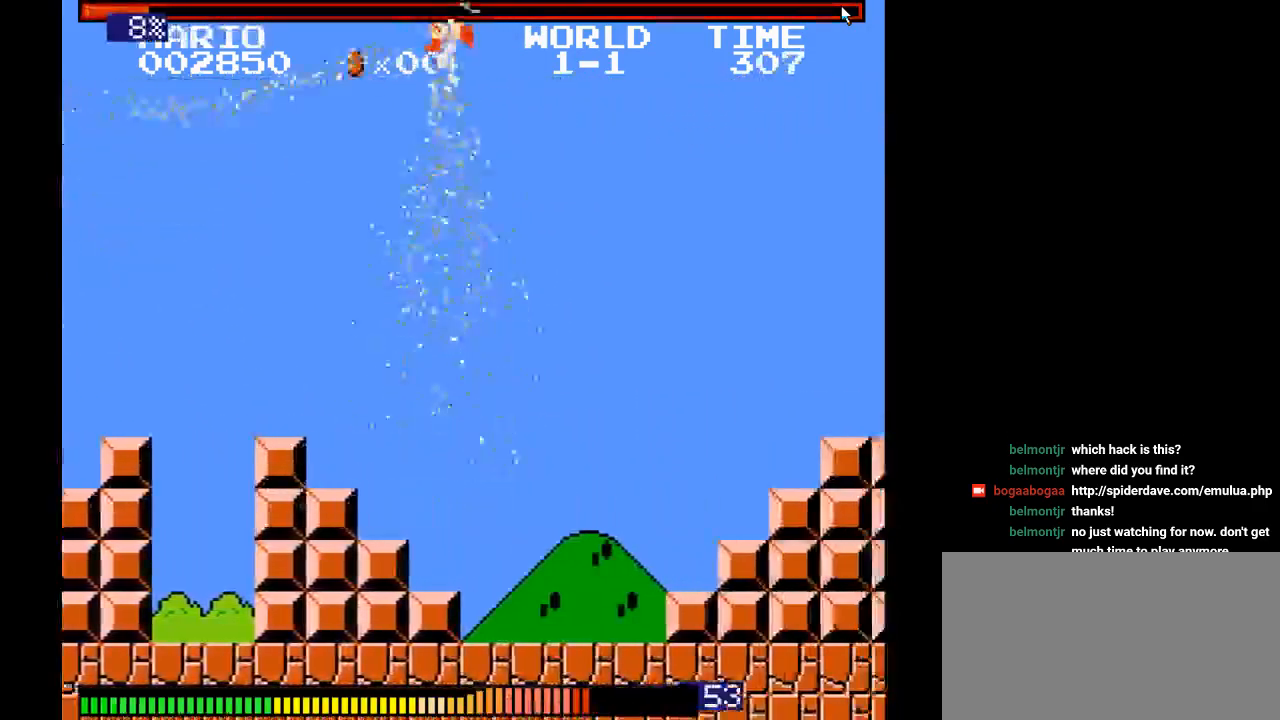
{"buttons": [], "events": [[200, "DPAD_LEFT", "up"]]}
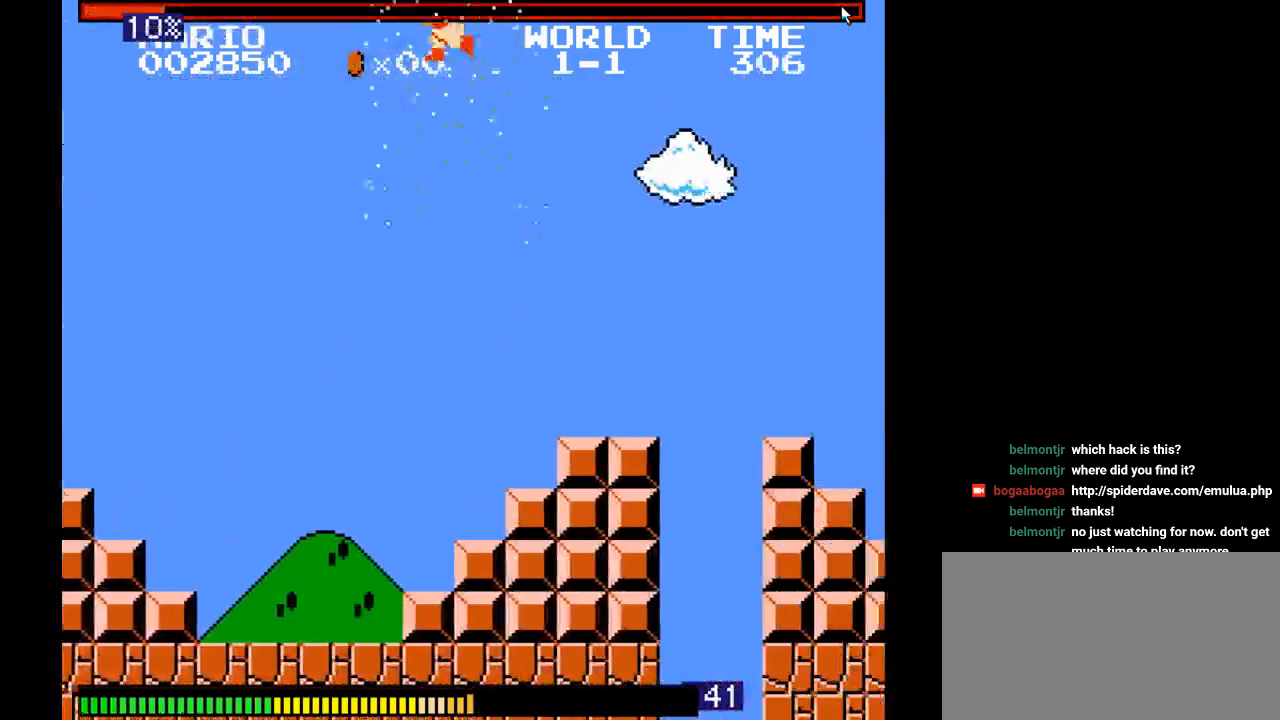
{"buttons": ["DPAD_LEFT"], "events": [[67, "DPAD_LEFT", "down"]]}
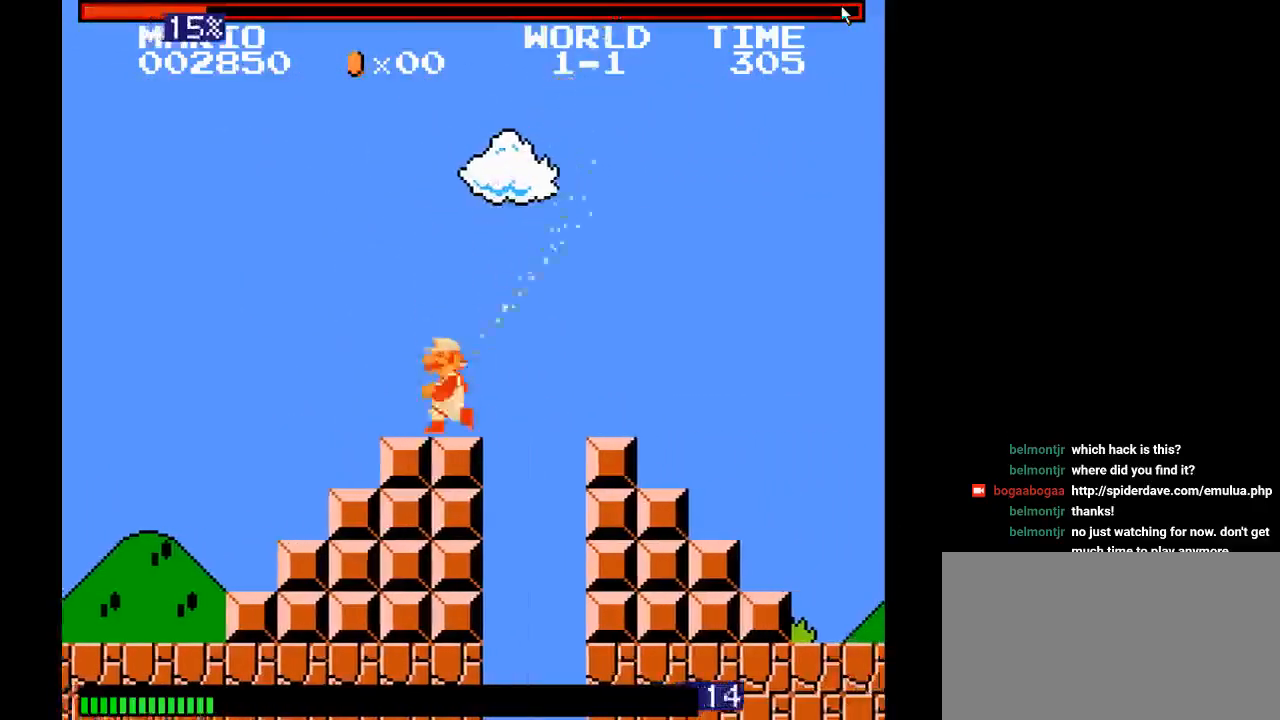
{"buttons": ["DPAD_RIGHT"], "events": [[267, "DPAD_LEFT", "up"], [483, "DPAD_RIGHT", "down"]]}
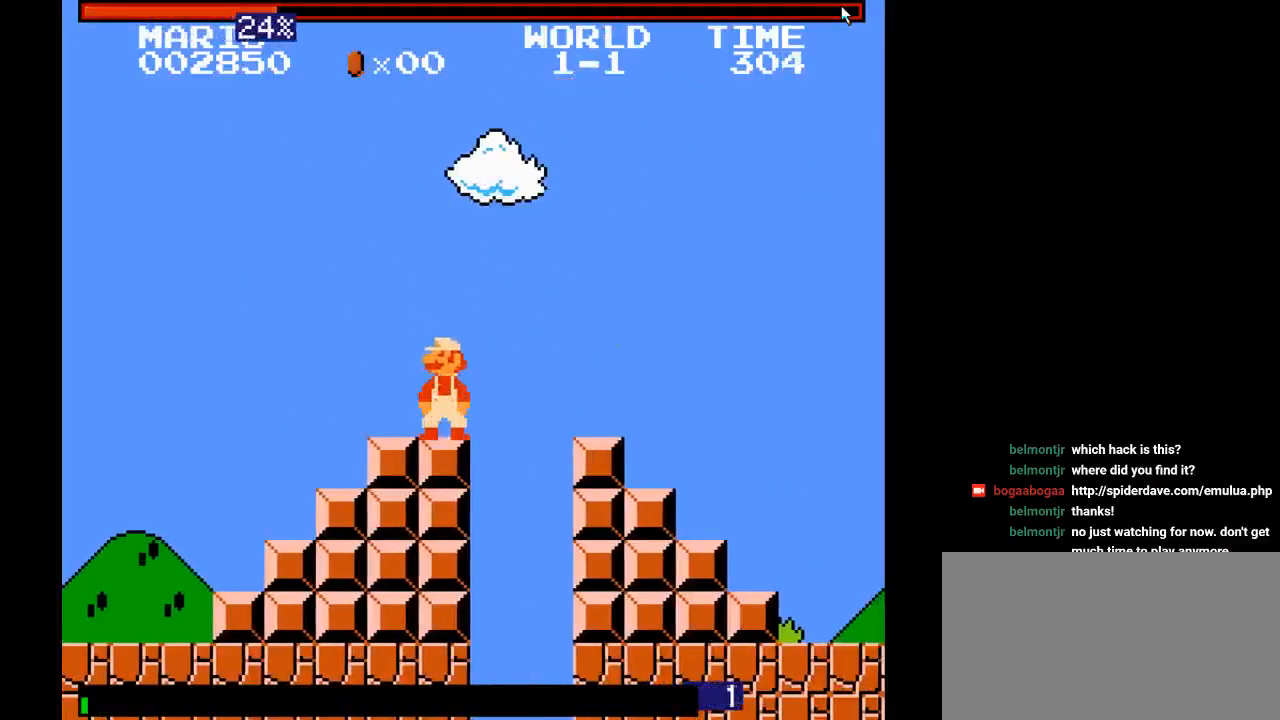
{"buttons": ["B", "Y", "DPAD_RIGHT"], "events": [[33, "B", "down"], [33, "Y", "down"]]}
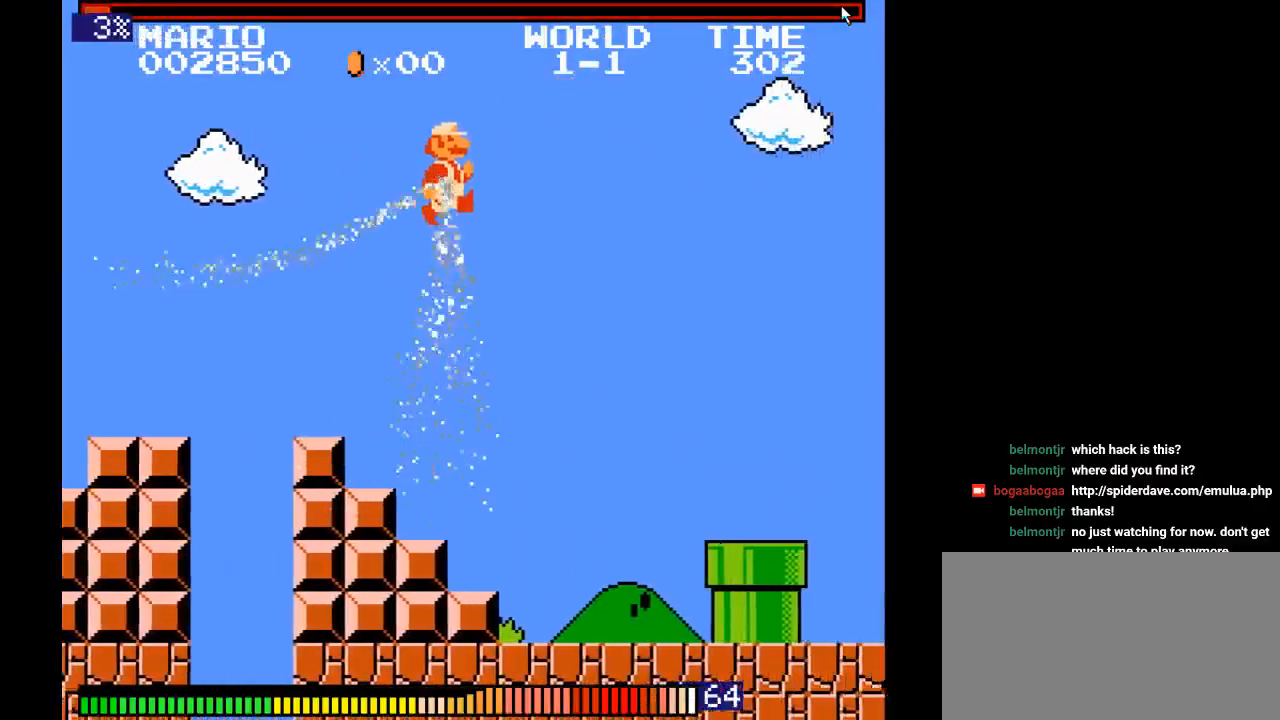
{"buttons": ["B", "Y", "DPAD_RIGHT"], "events": []}
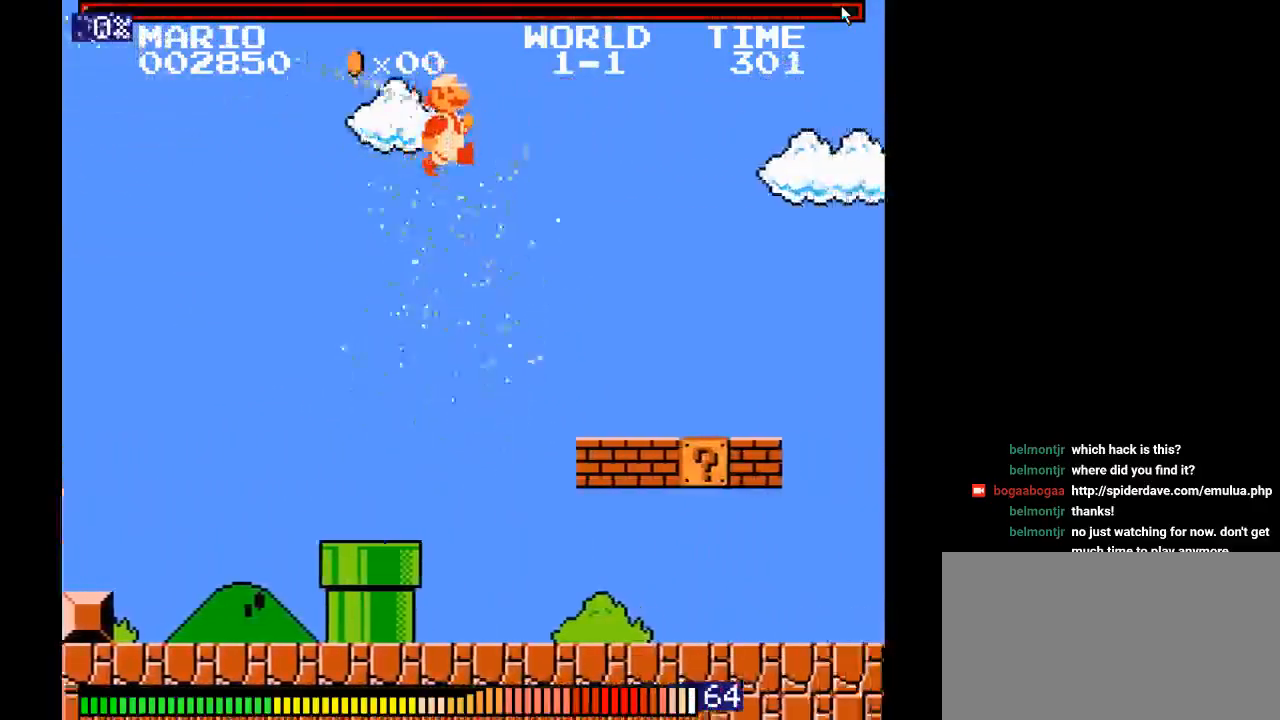
{"buttons": ["B", "Y", "DPAD_RIGHT"], "events": [[233, "B", "up"], [283, "DPAD_RIGHT", "up"], [283, "Y", "up"], [333, "DPAD_RIGHT", "down"], [383, "Y", "down"], [450, "B", "down"]]}
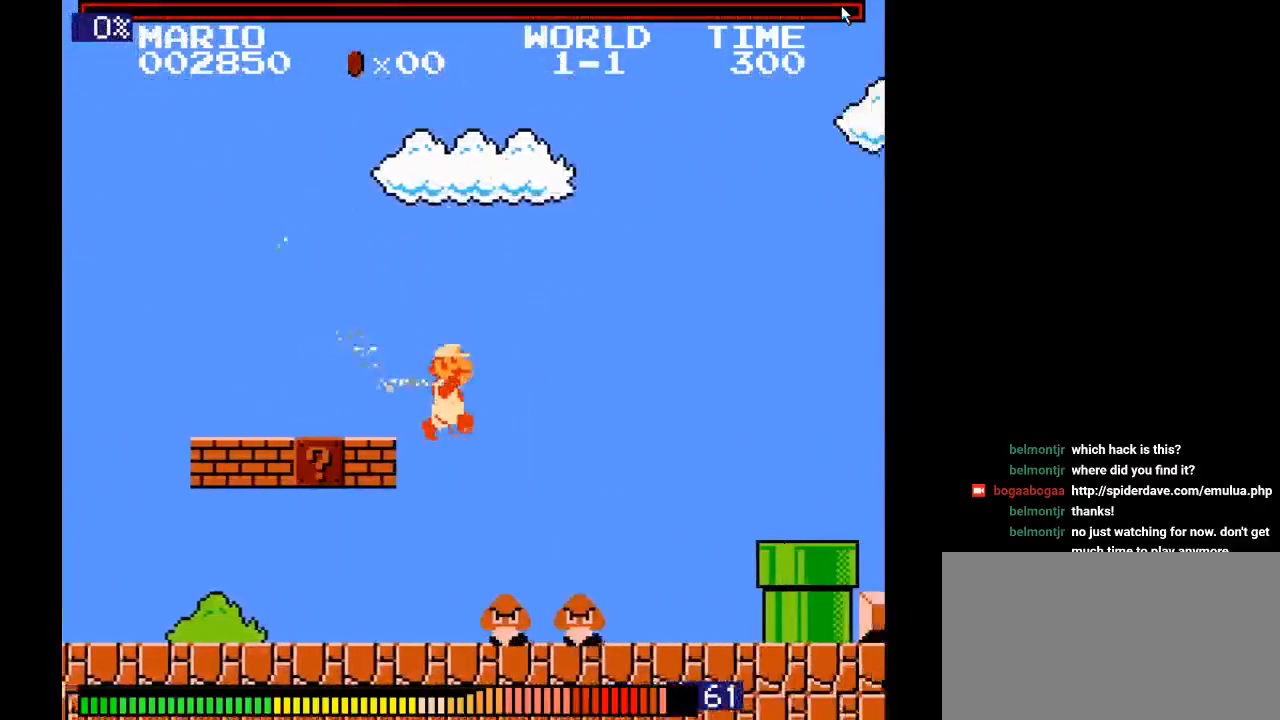
{"buttons": ["B", "DPAD_RIGHT"], "events": [[383, "B", "up"], [383, "Y", "up"], [500, "B", "down"]]}
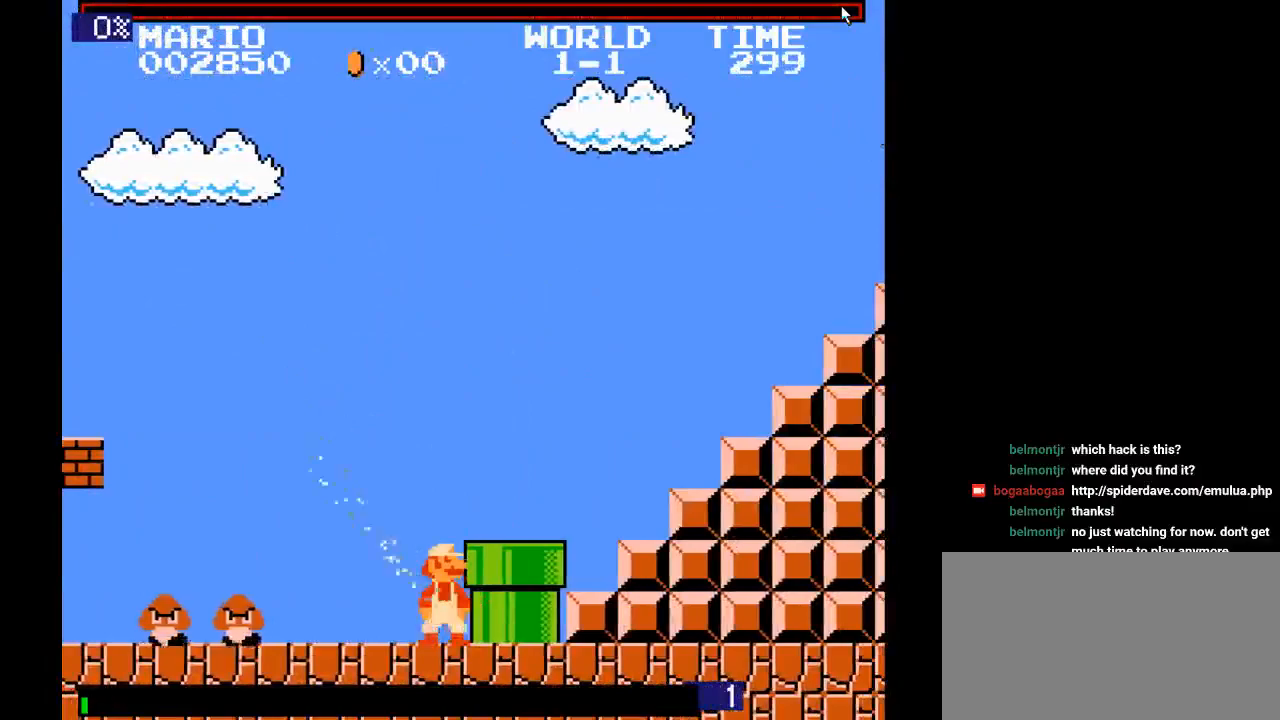
{"buttons": ["DPAD_RIGHT"], "events": [[317, "B", "up"]]}